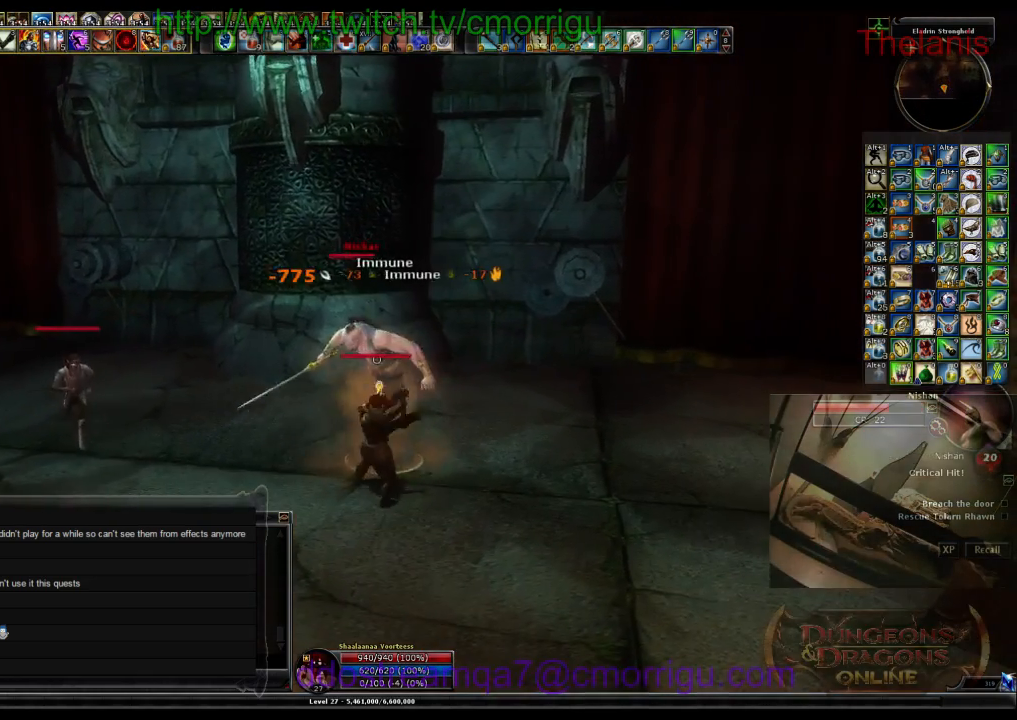
Gameplay with keyboard; each line is a JSON object with the keys held at the frame after it. "events" lists presses ("down") and releases ("up") of ".", "/", "0", "1", "2", "3", "4", "5", "6", "7", "8", "9", "a", "b", "backslash", "backspace", "c", "caps_lock", "comma", "ctrl_l", "ctrl_r", "d", "e", "equals", "escape", "f", "f1", "f10", "f11", "f12", "f2", "f3", "f4", "f5", "f6", "f7", "f8", "f9", "g", "h", "i", "j", "k", "l", "lbracket", "m", "minus", "n", "o", "p", "q", "quote", "r", "rbracket", "return", "s", "semicolon", "shift_l", "shift_r", "space", "t", "tab", "tilde", "u", "v", "w", "x", "y" and "z" between this image and that frame as [ms after this image, input, new state], when the widget could be followed in between. No other keys are recorded. Mouse input is not recorded.
{"keys": [], "events": [[167, "2", "up"]]}
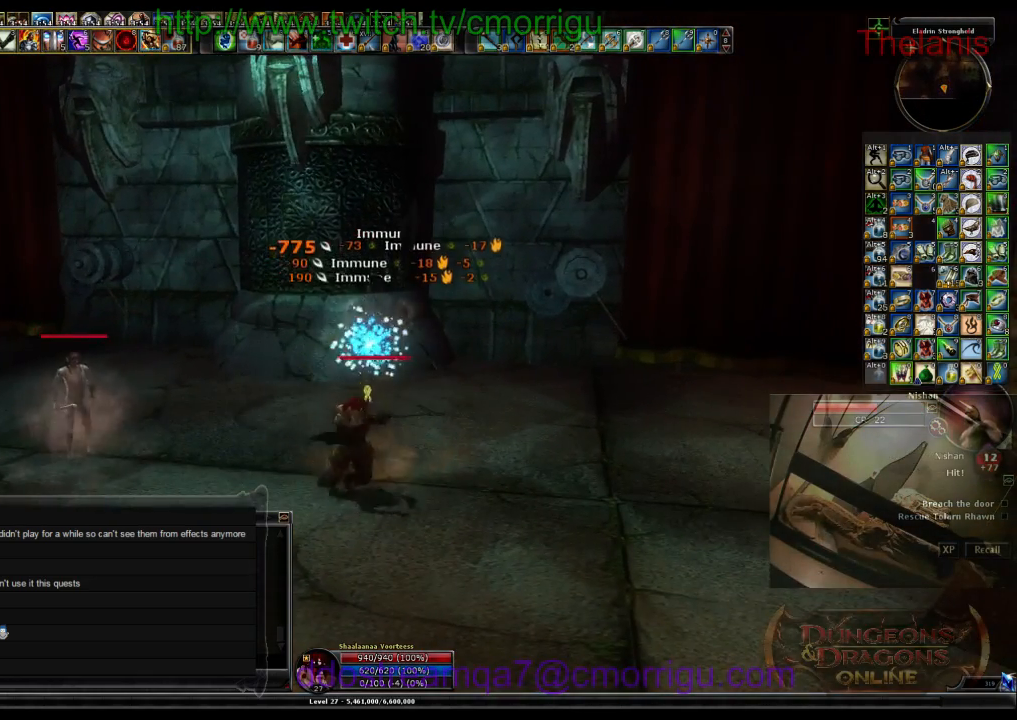
{"keys": [], "events": []}
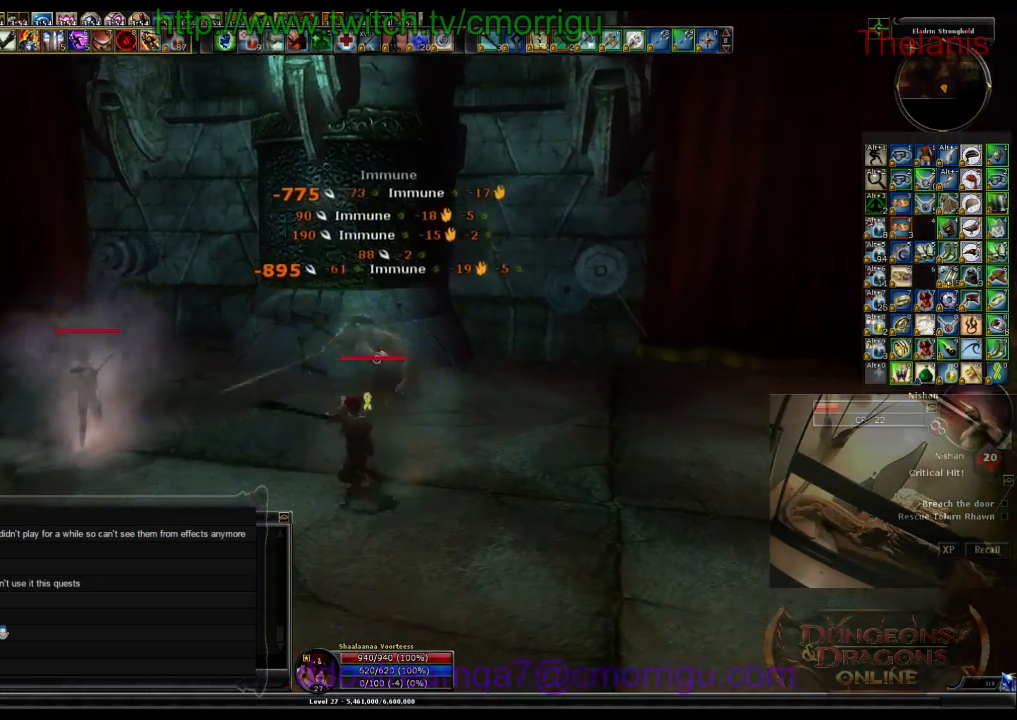
{"keys": ["a"], "events": [[300, "a", "down"]]}
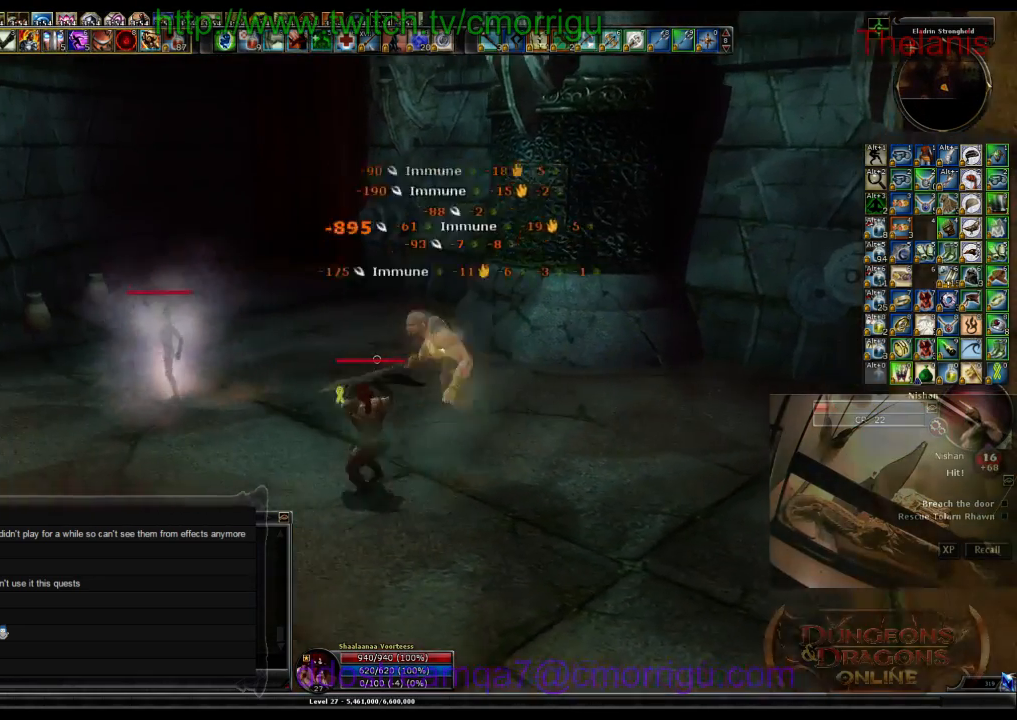
{"keys": ["a", "w"], "events": [[334, "w", "down"]]}
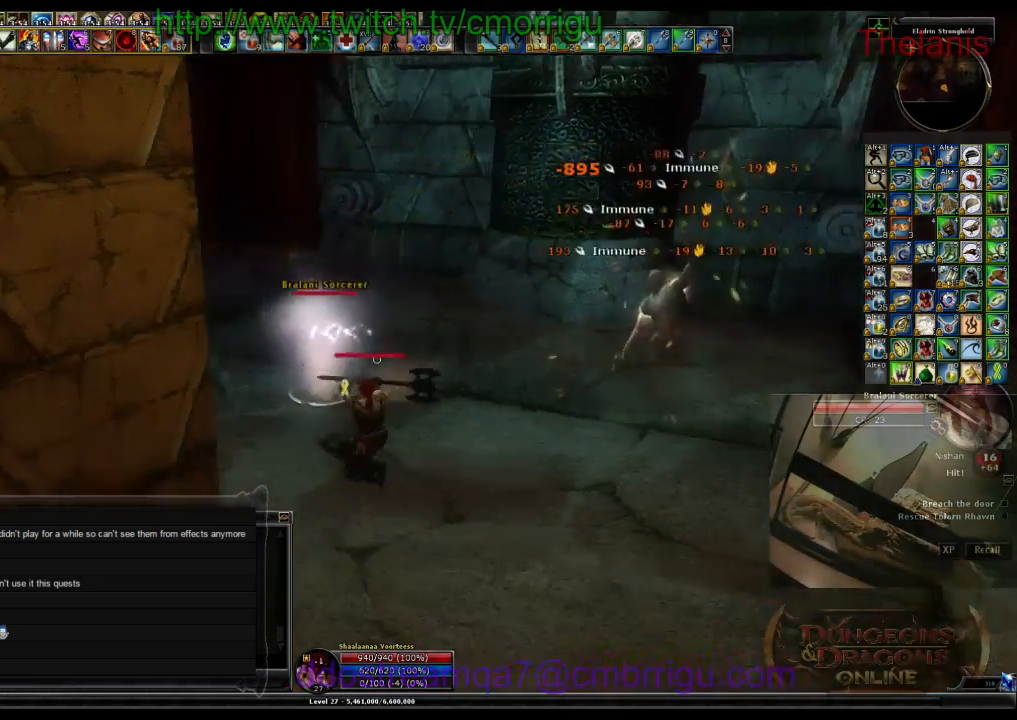
{"keys": [], "events": [[334, "a", "up"], [367, "w", "up"]]}
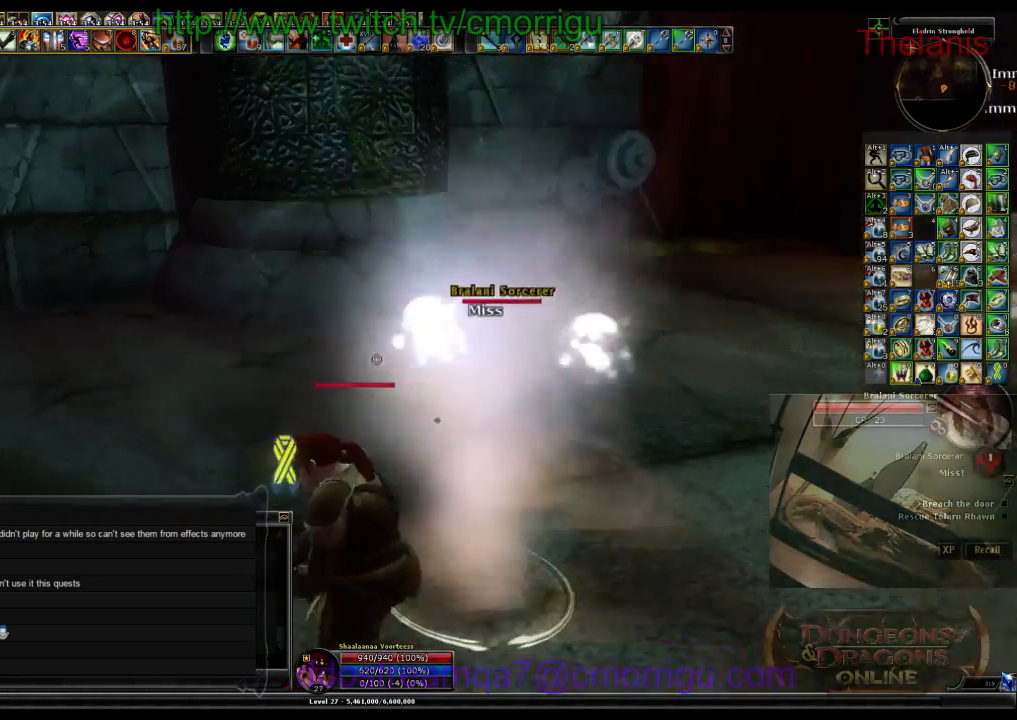
{"keys": [], "events": []}
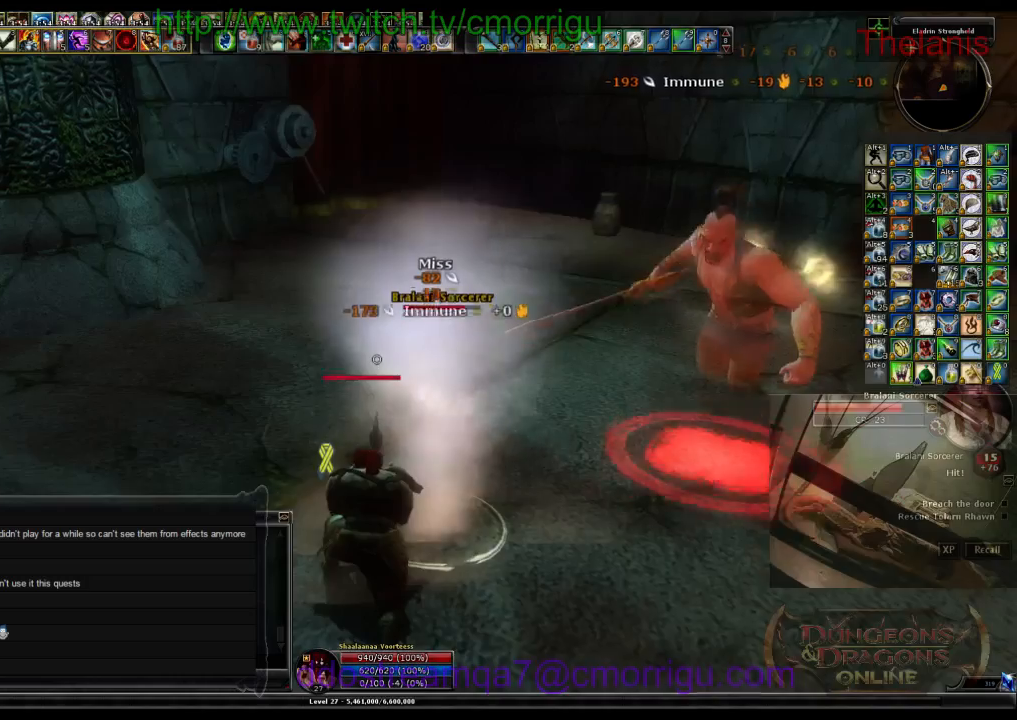
{"keys": [], "events": []}
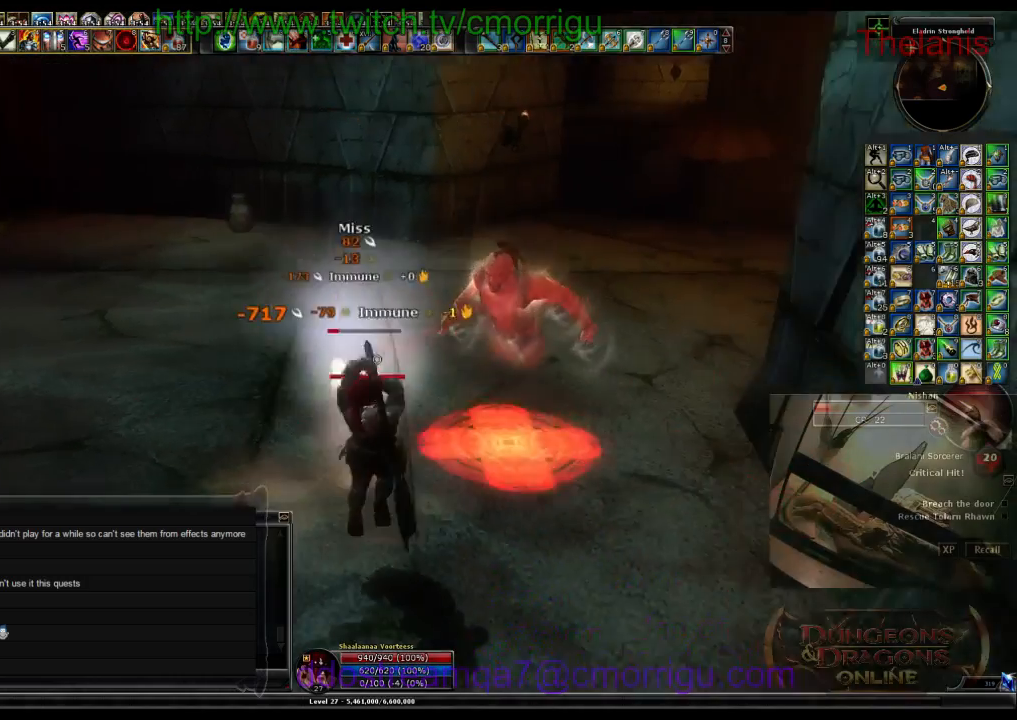
{"keys": [], "events": [[200, "1", "down"], [434, "1", "up"]]}
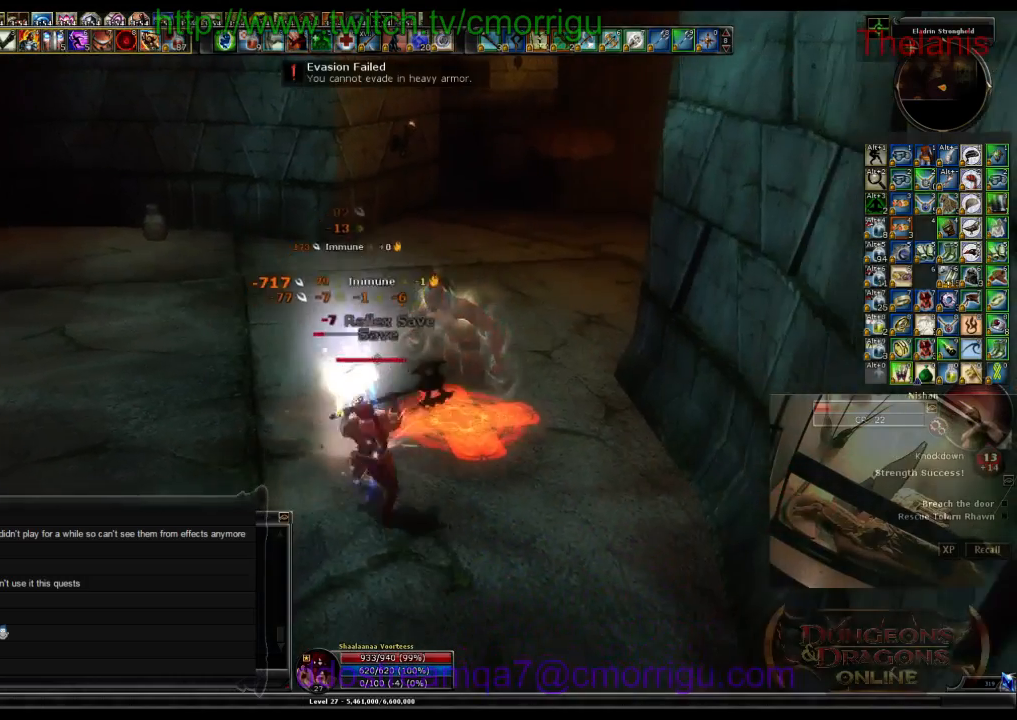
{"keys": ["2"], "events": [[334, "2", "down"]]}
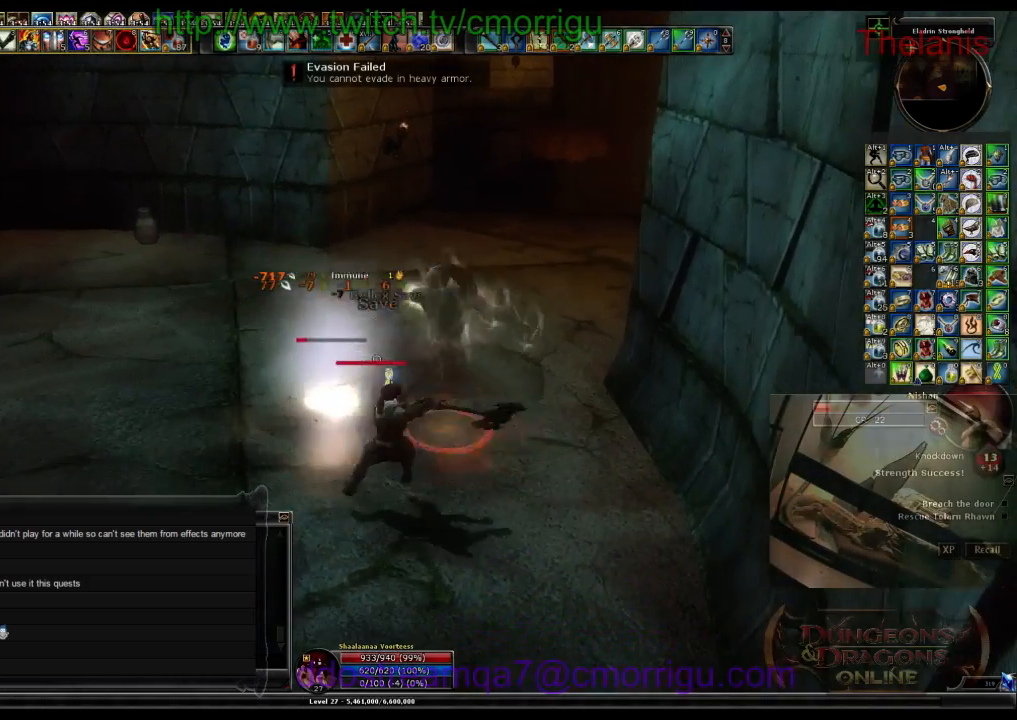
{"keys": [], "events": [[67, "2", "up"]]}
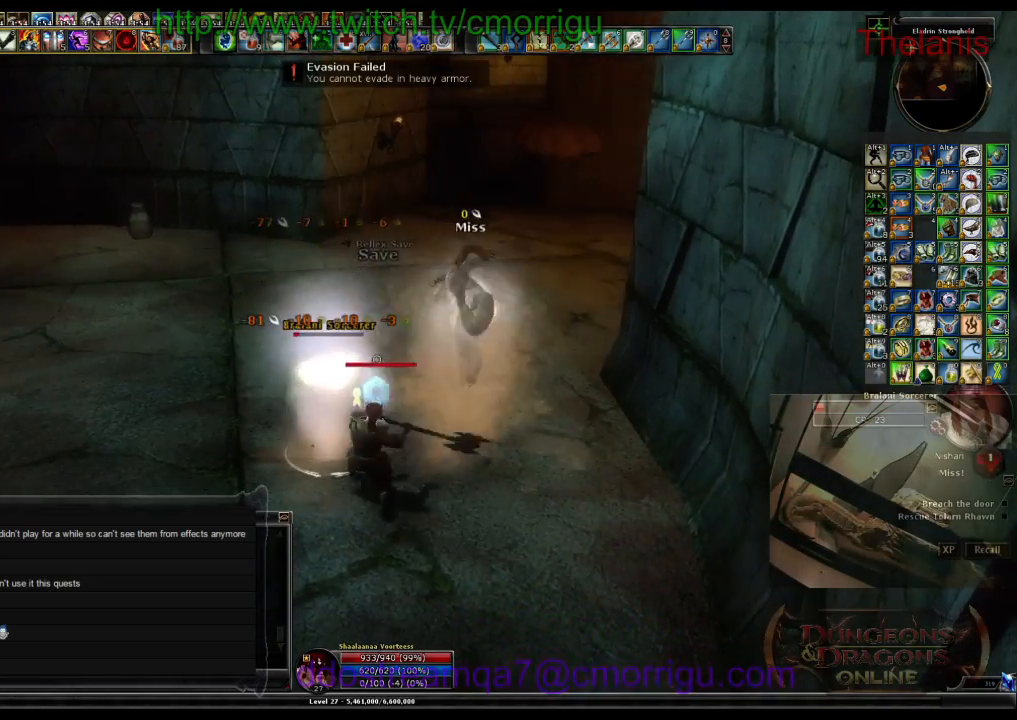
{"keys": ["a"], "events": [[434, "a", "down"]]}
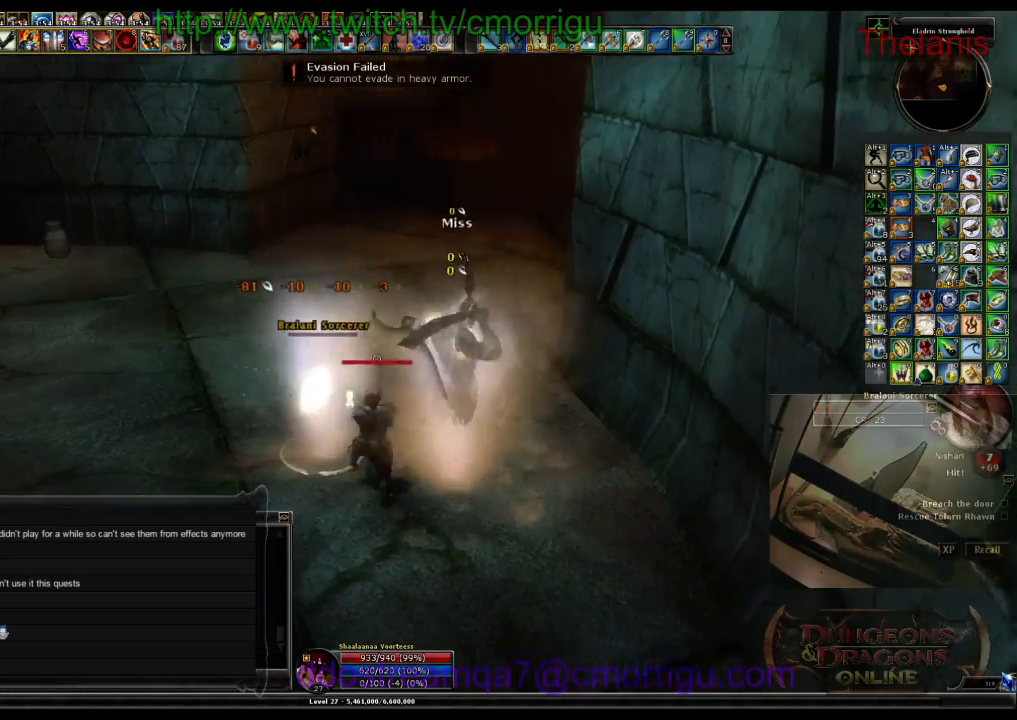
{"keys": ["a", "w"], "events": [[200, "w", "down"]]}
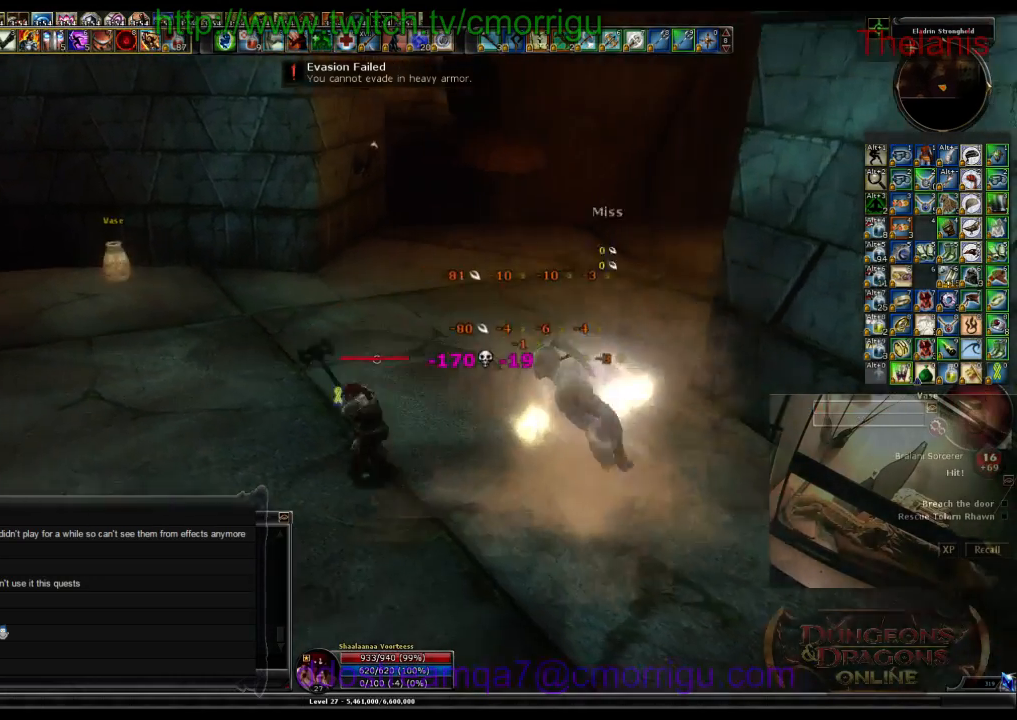
{"keys": ["w"], "events": [[67, "a", "up"]]}
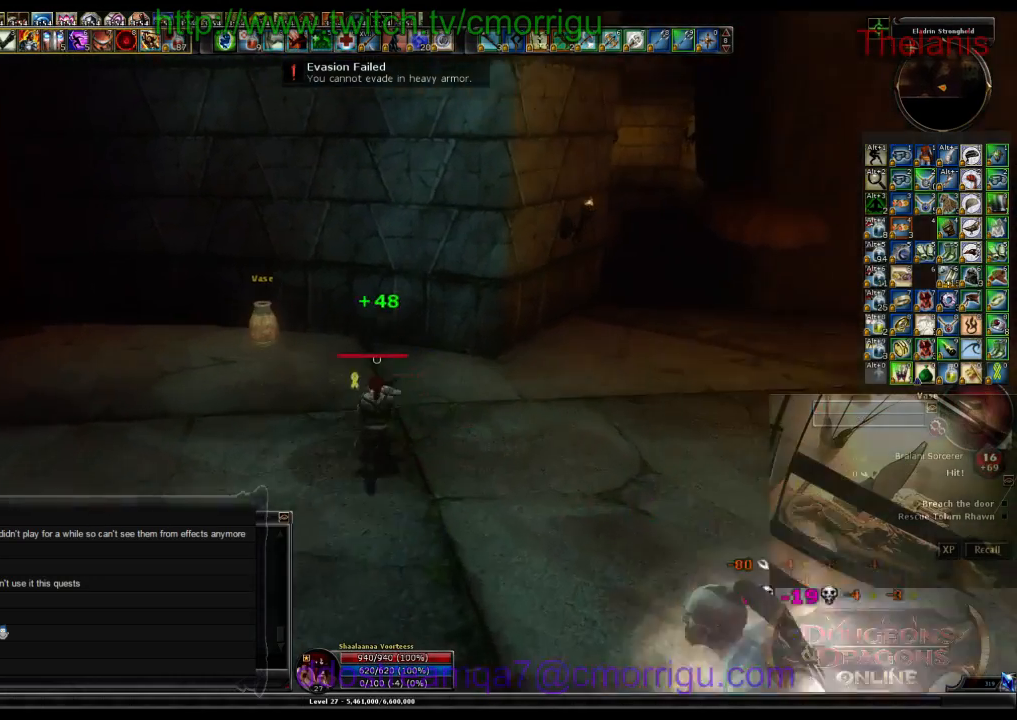
{"keys": ["a", "w"], "events": [[367, "a", "down"]]}
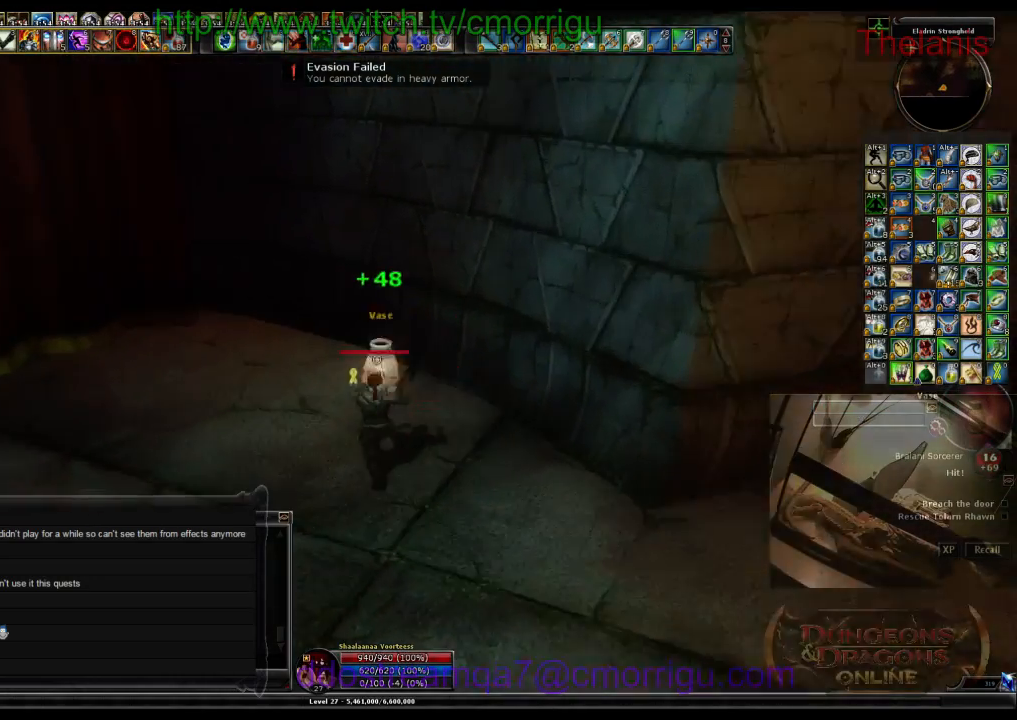
{"keys": ["a", "w"], "events": []}
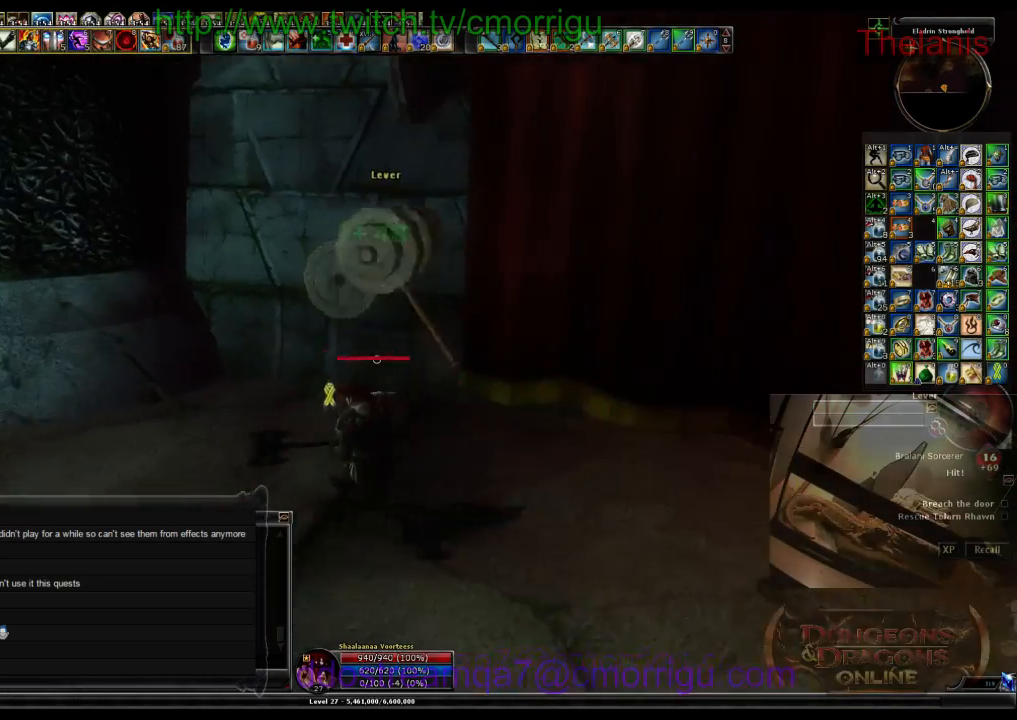
{"keys": [], "events": [[34, "a", "up"], [100, "w", "up"], [234, "e", "down"], [434, "e", "up"]]}
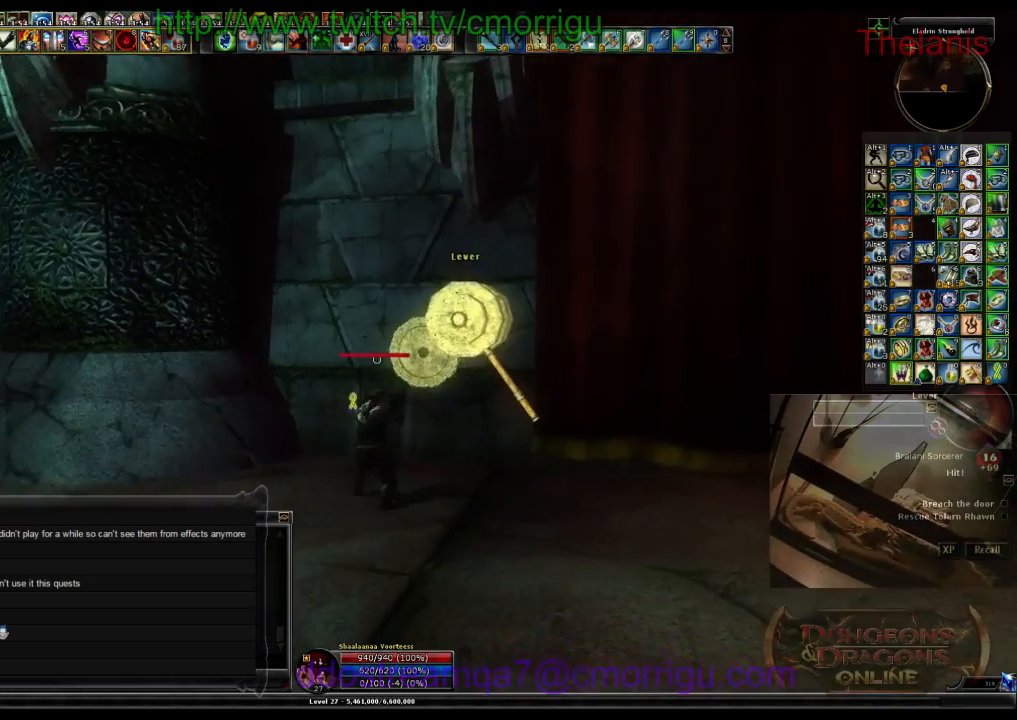
{"keys": [], "events": []}
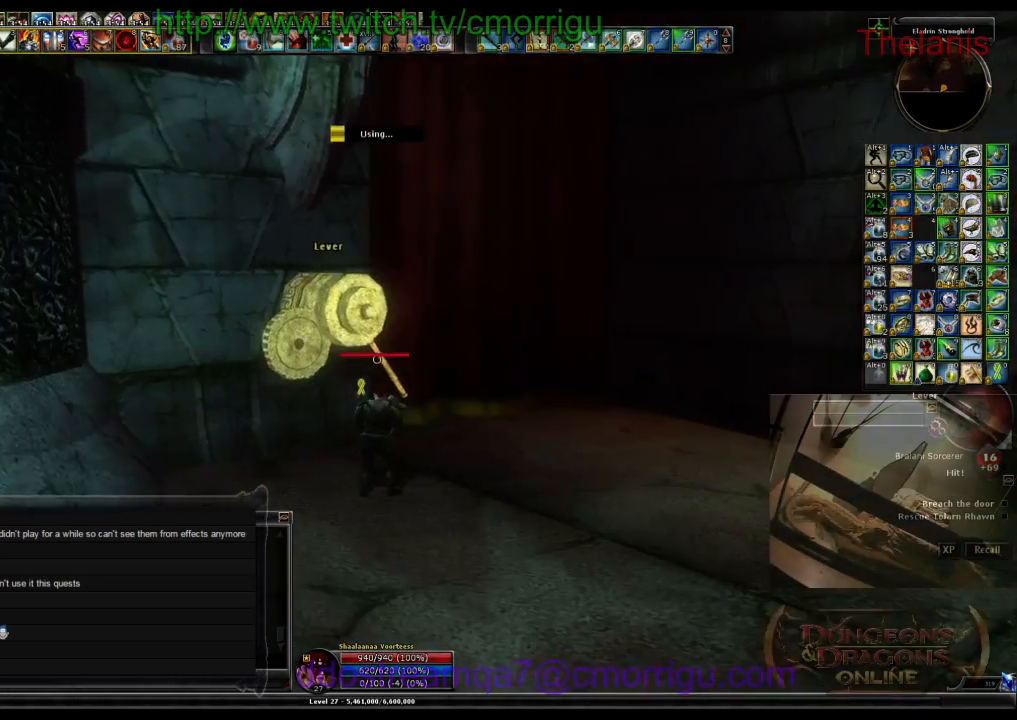
{"keys": [], "events": []}
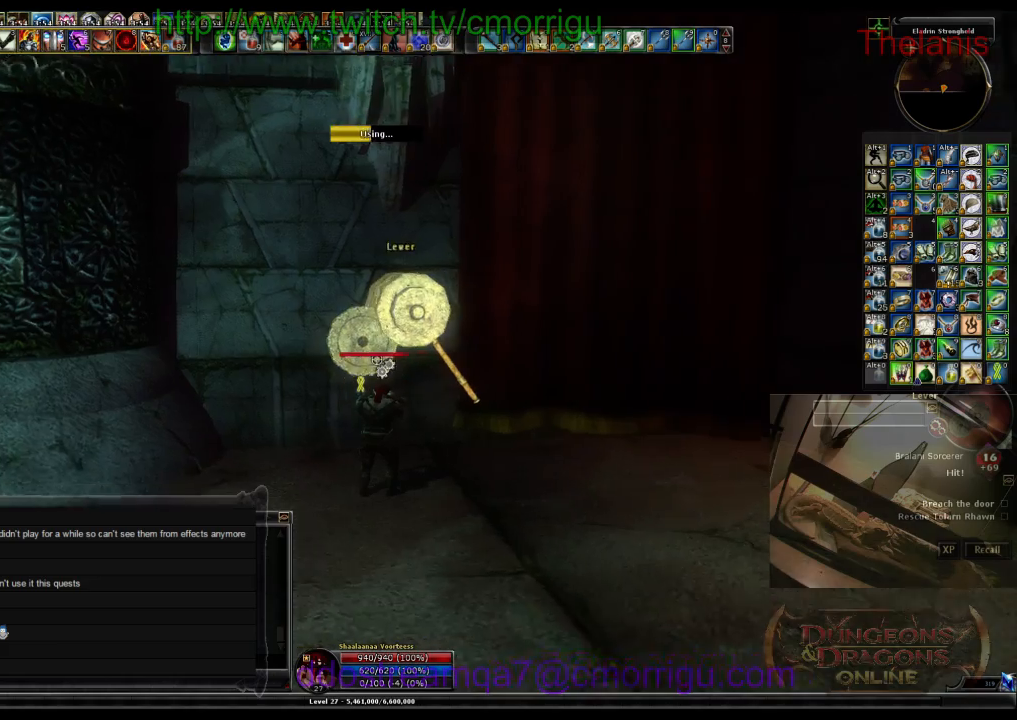
{"keys": [], "events": []}
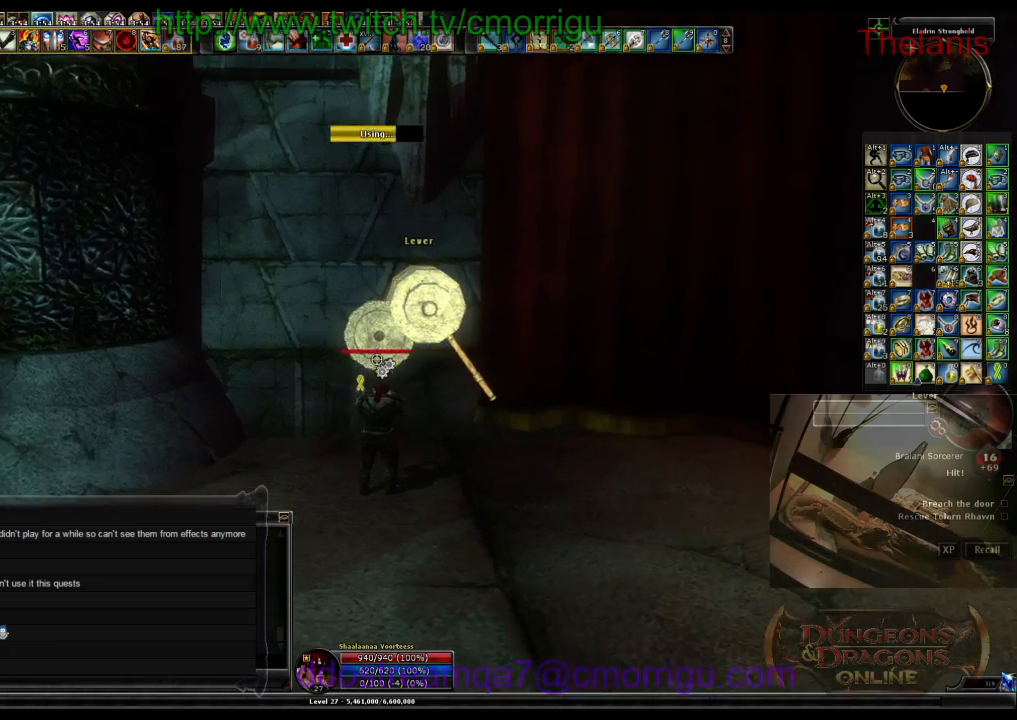
{"keys": [], "events": []}
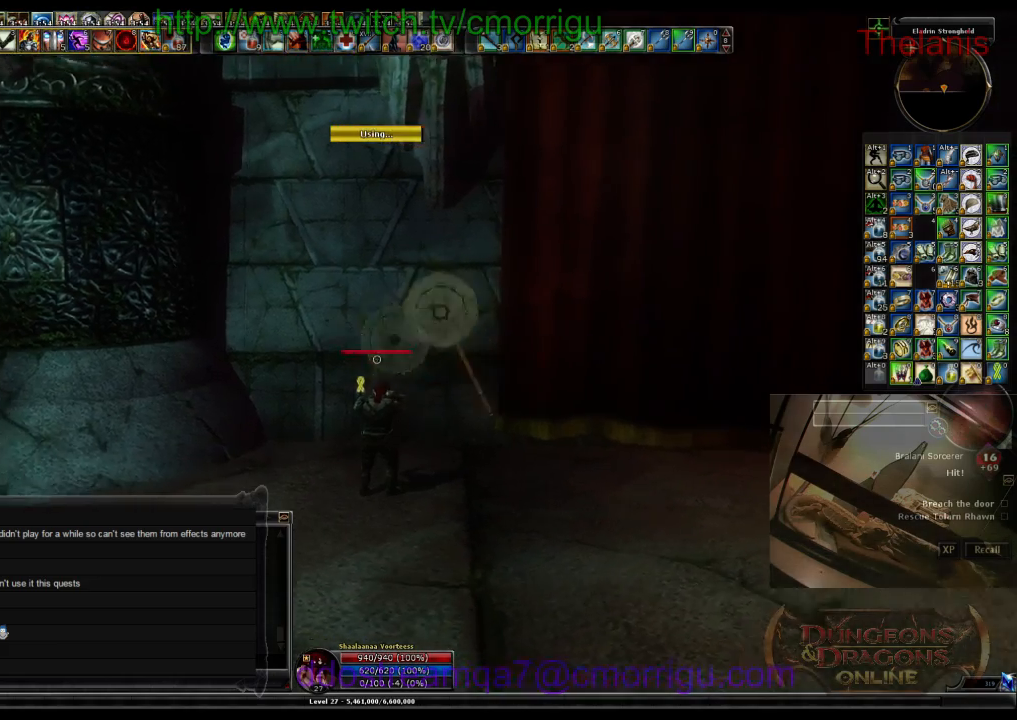
{"keys": ["a", "w"], "events": [[100, "a", "down"], [367, "w", "down"]]}